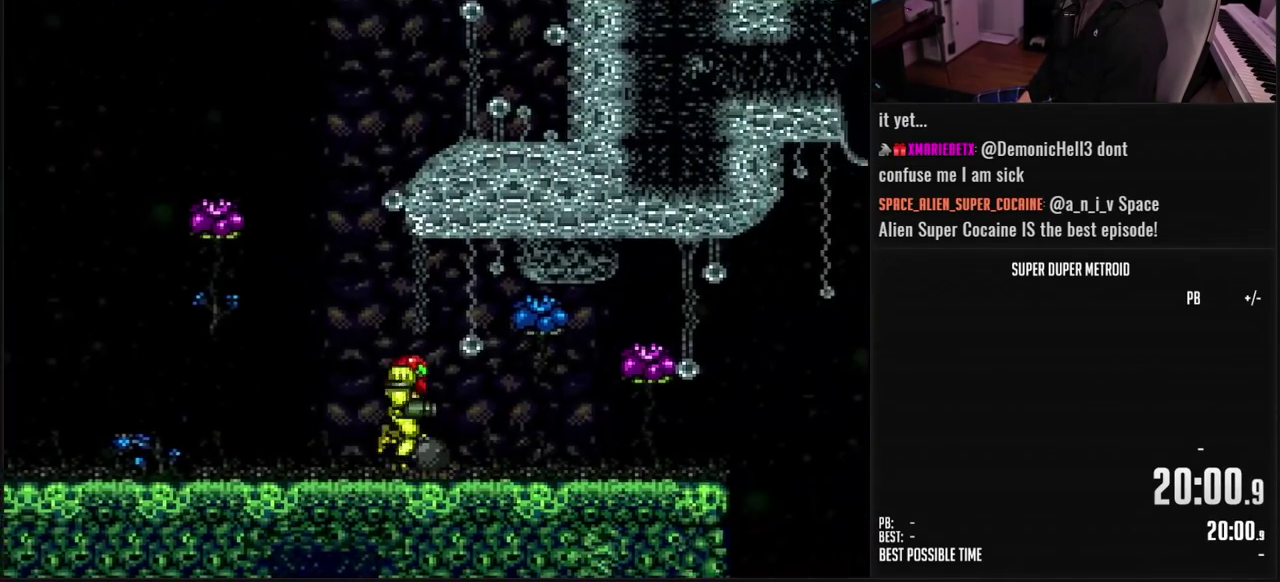
Gameplay with a controller (Nintendo layout); each line is a JSON object with the inputs held at the frame after it. "events" lists button and stick changes between this image and that frame as [ms after this image, input, new state], when the widget could be followed in between. Not read: L3 R3.
{"buttons": ["B"], "events": [[17, "L1", "down"], [217, "L1", "up"], [417, "DPAD_RIGHT", "up"]]}
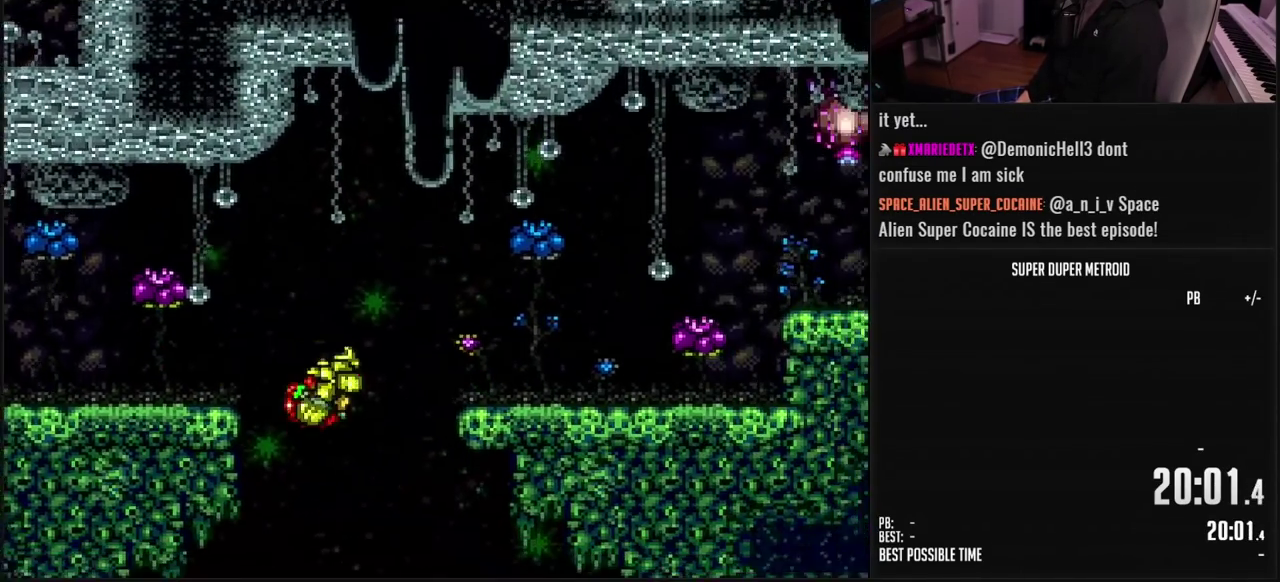
{"buttons": ["B"], "events": [[100, "DPAD_LEFT", "down"], [200, "DPAD_LEFT", "up"], [267, "DPAD_RIGHT", "down"], [350, "DPAD_RIGHT", "up"], [400, "DPAD_LEFT", "down"], [500, "DPAD_LEFT", "up"]]}
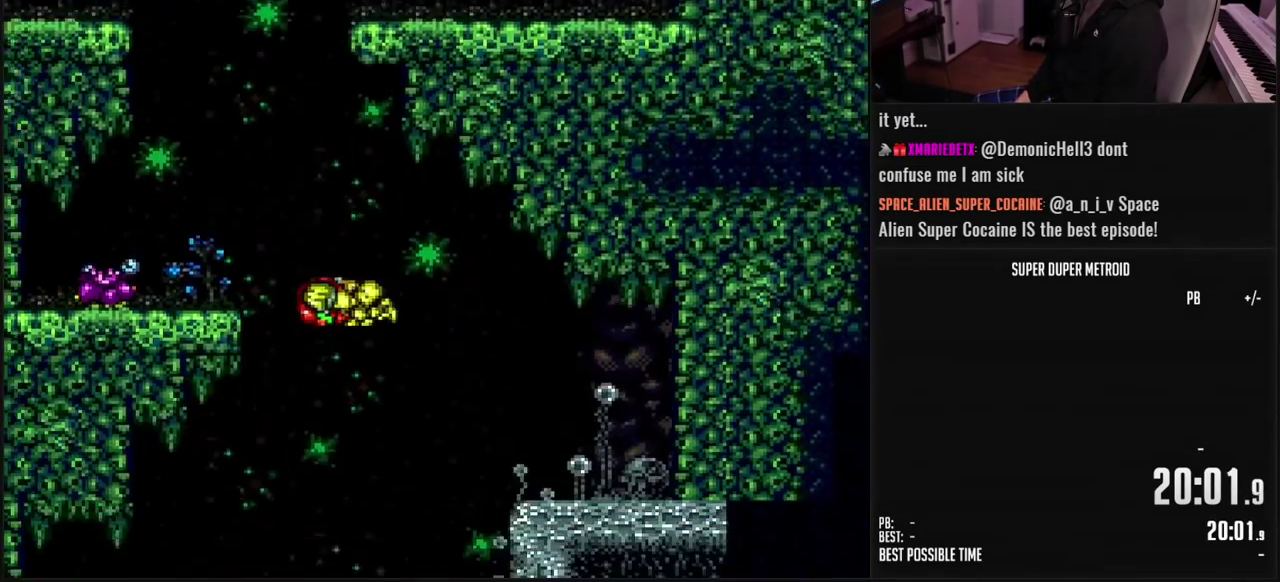
{"buttons": ["B", "DPAD_LEFT"], "events": [[50, "DPAD_RIGHT", "down"], [133, "DPAD_RIGHT", "up"], [167, "DPAD_LEFT", "down"], [283, "DPAD_LEFT", "up"], [317, "DPAD_RIGHT", "down"], [383, "DPAD_RIGHT", "up"], [433, "DPAD_LEFT", "down"]]}
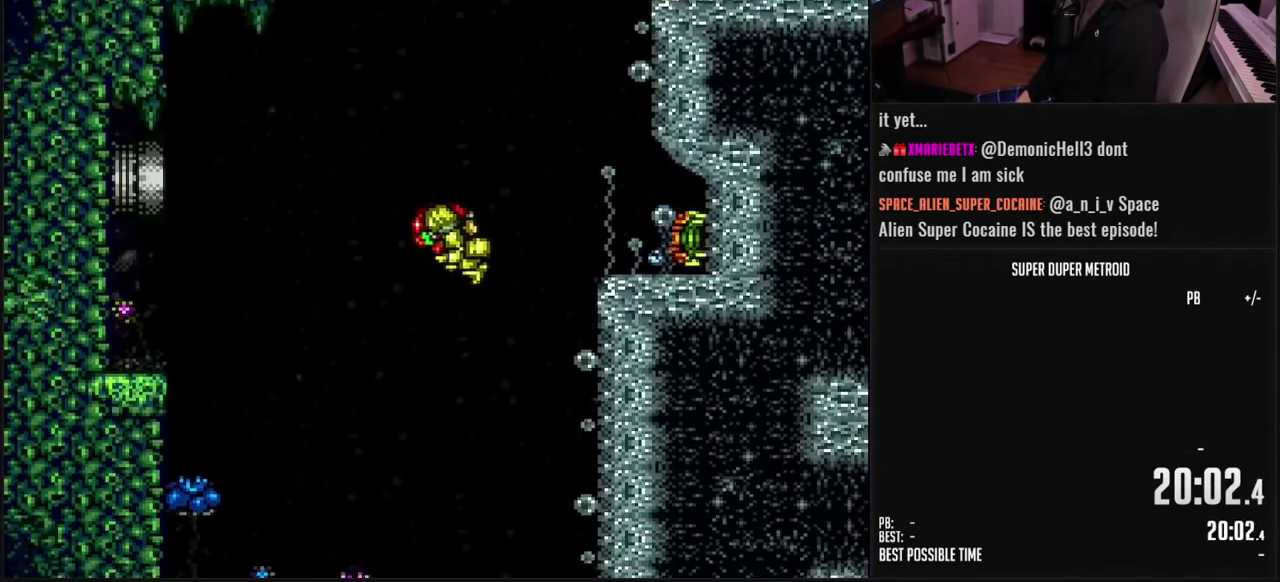
{"buttons": ["B", "X"], "events": [[17, "DPAD_LEFT", "up"], [50, "DPAD_RIGHT", "down"], [167, "DPAD_RIGHT", "up"], [183, "X", "down"], [267, "X", "up"], [400, "DPAD_RIGHT", "down"], [483, "X", "down"], [500, "DPAD_RIGHT", "up"]]}
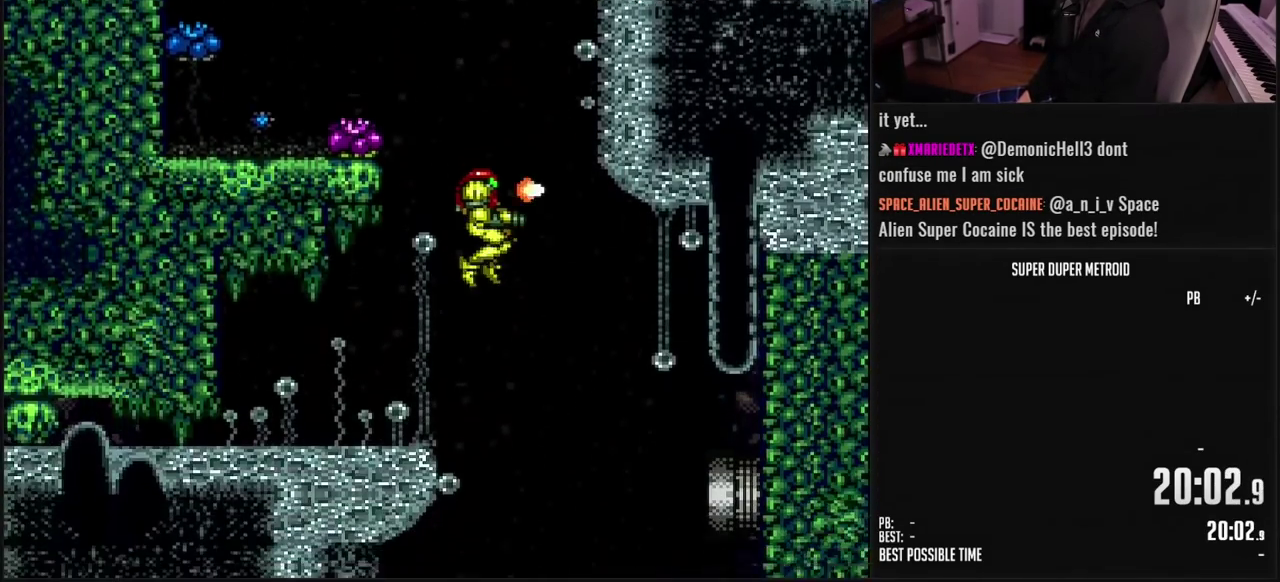
{"buttons": ["B", "DPAD_RIGHT"], "events": [[67, "X", "up"], [150, "DPAD_RIGHT", "down"], [283, "X", "down"], [300, "DPAD_RIGHT", "up"], [383, "X", "up"], [433, "DPAD_RIGHT", "down"]]}
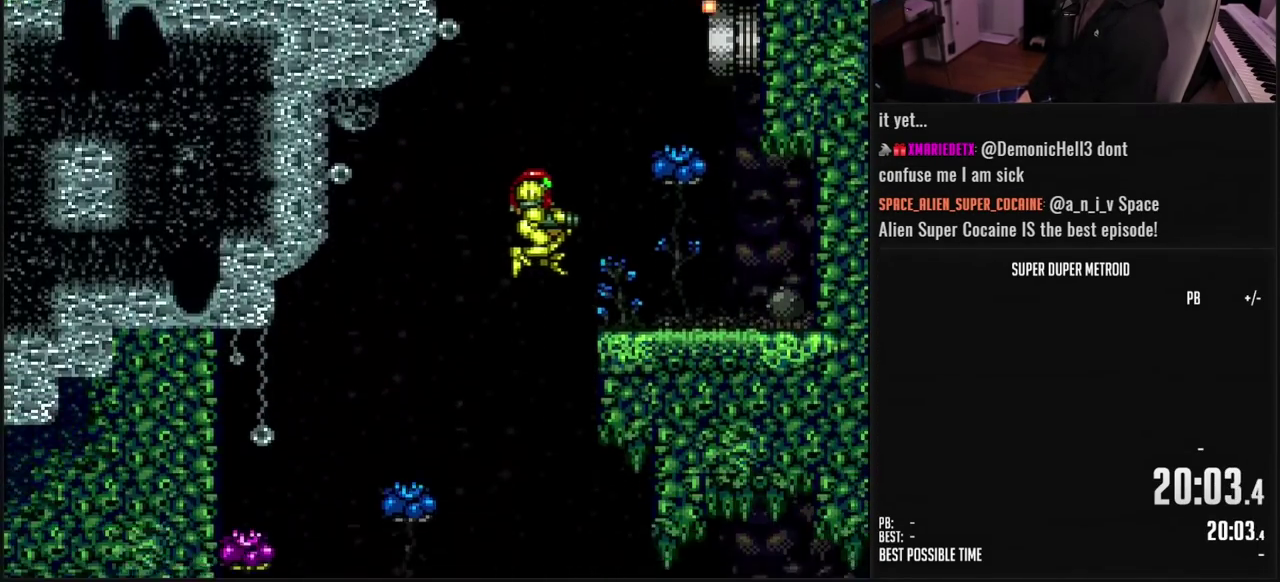
{"buttons": ["B", "DPAD_RIGHT"], "events": [[17, "DPAD_RIGHT", "up"], [50, "A", "down"], [150, "A", "up"], [167, "B", "up"], [300, "B", "down"], [400, "B", "up"], [400, "DPAD_RIGHT", "down"], [467, "B", "down"]]}
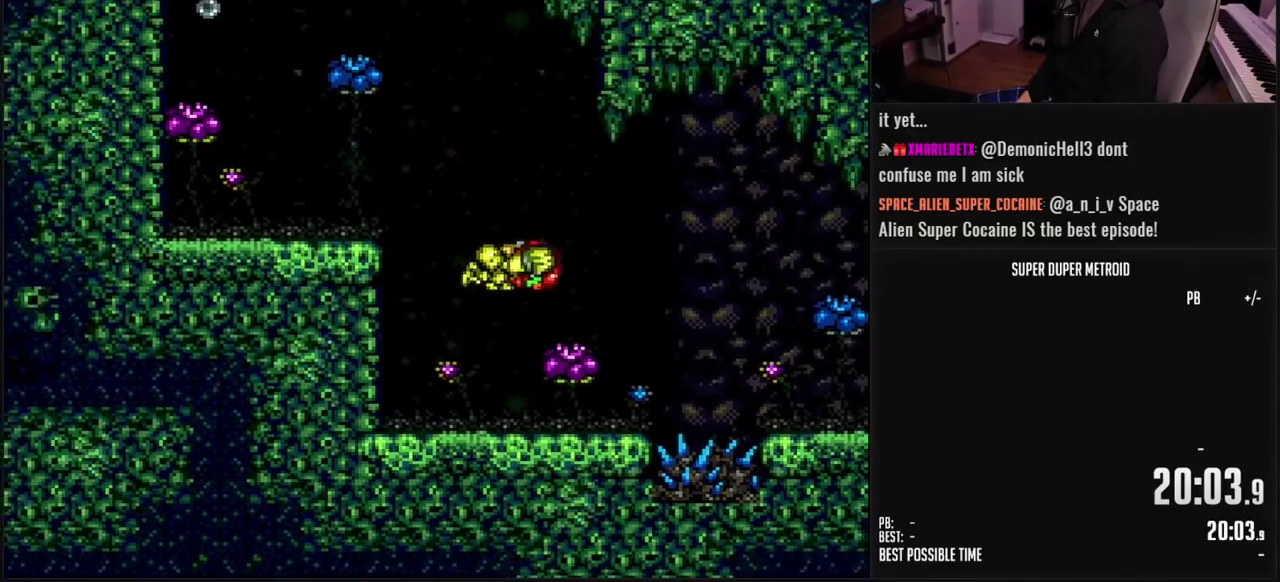
{"buttons": ["DPAD_RIGHT"], "events": [[133, "X", "down"], [233, "X", "up"], [300, "A", "down"], [417, "A", "up"], [433, "B", "up"]]}
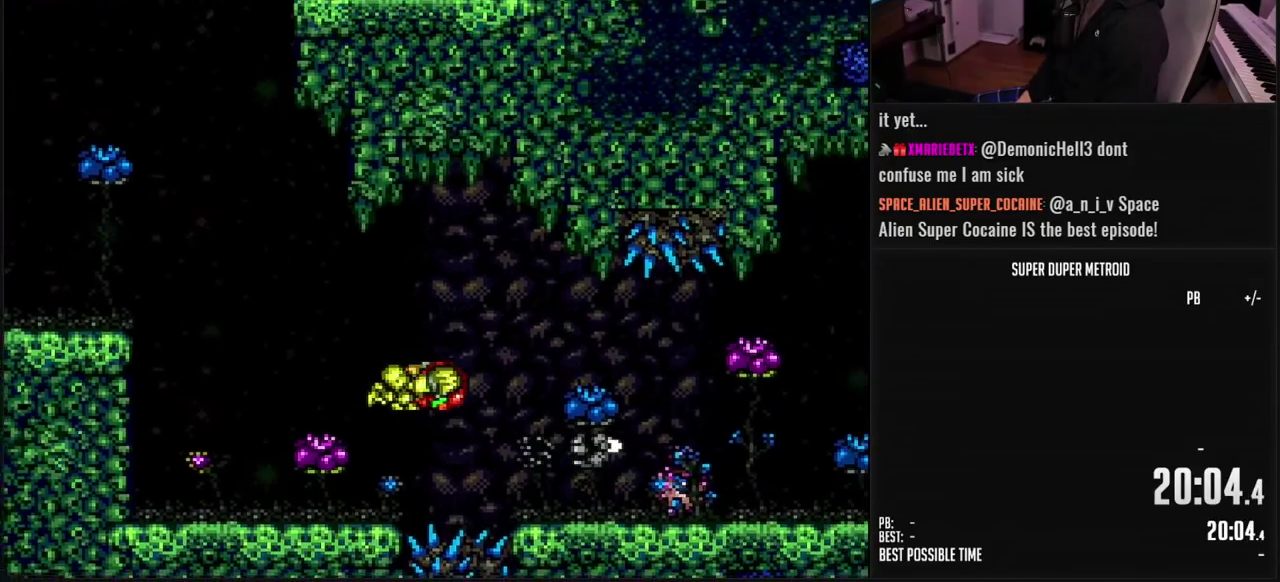
{"buttons": ["B", "L1", "DPAD_RIGHT"], "events": [[233, "B", "down"], [350, "X", "down"], [417, "X", "up"], [467, "L1", "down"]]}
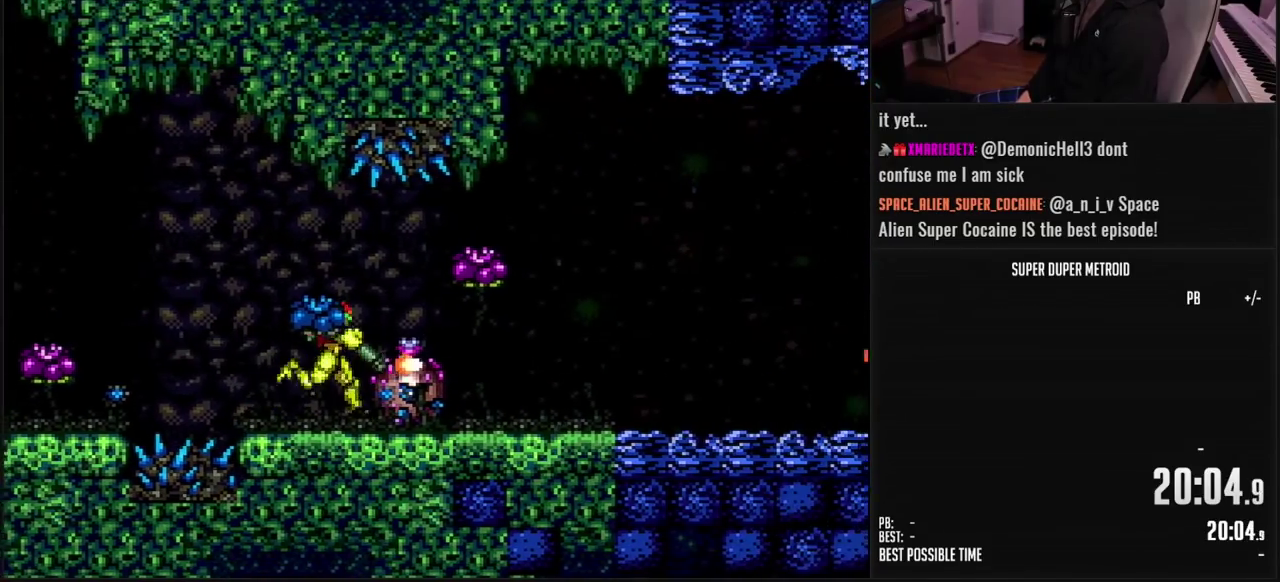
{"buttons": ["B", "DPAD_RIGHT"], "events": [[50, "L1", "up"], [233, "X", "down"], [317, "X", "up"]]}
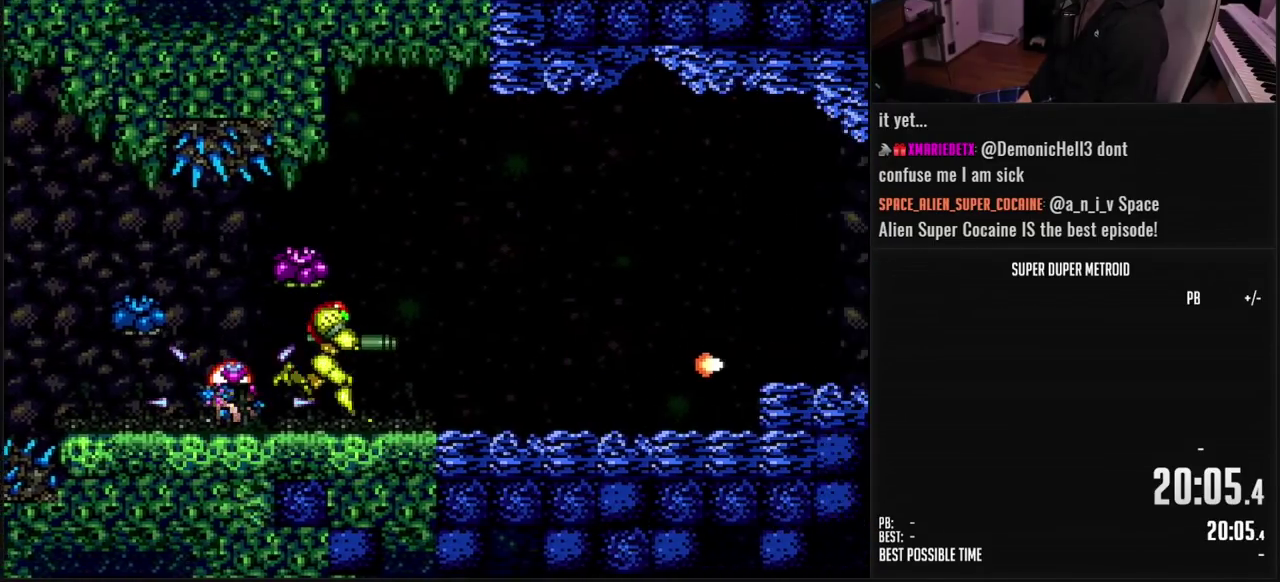
{"buttons": ["DPAD_RIGHT"], "events": [[333, "A", "down"], [417, "A", "up"], [450, "B", "up"]]}
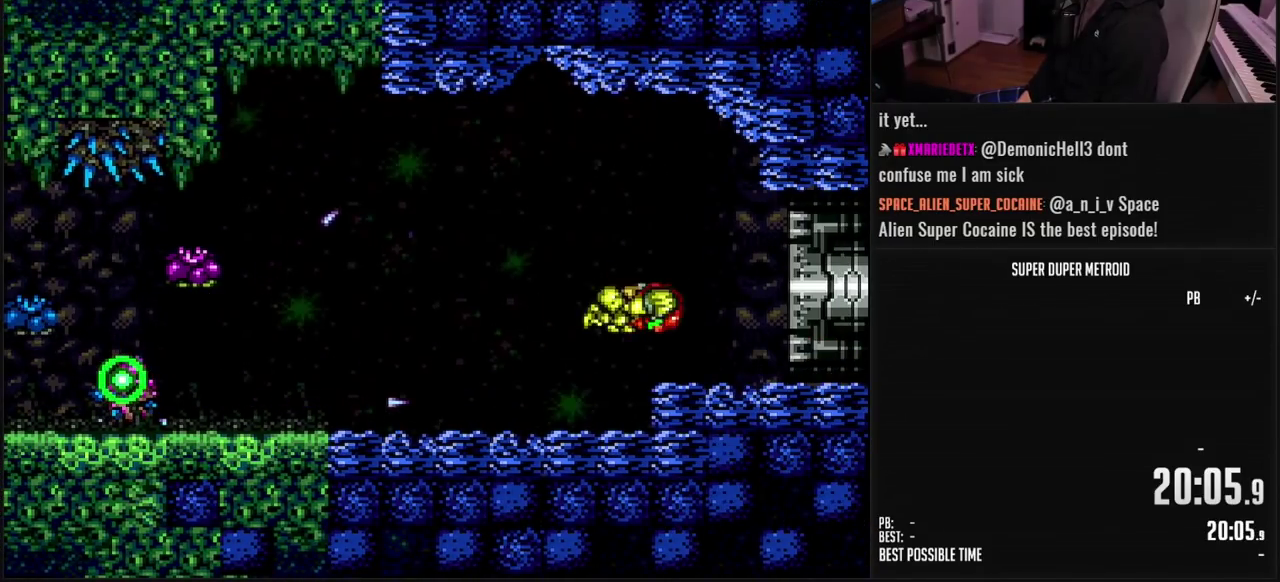
{"buttons": ["B", "DPAD_RIGHT"], "events": [[117, "B", "down"]]}
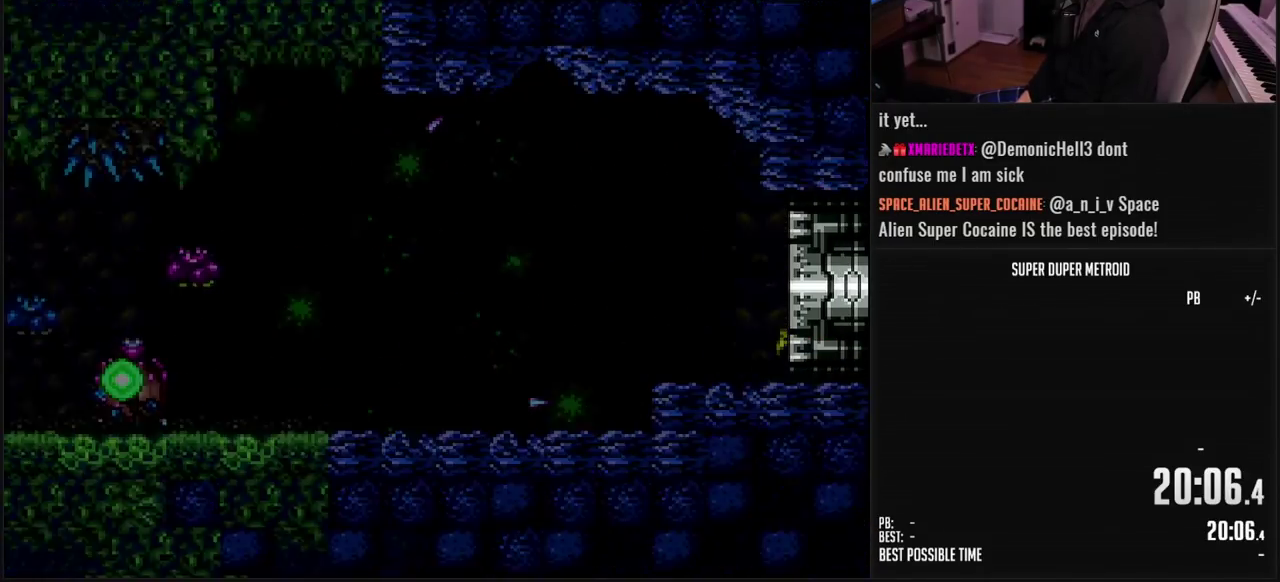
{"buttons": ["B", "DPAD_RIGHT"], "events": []}
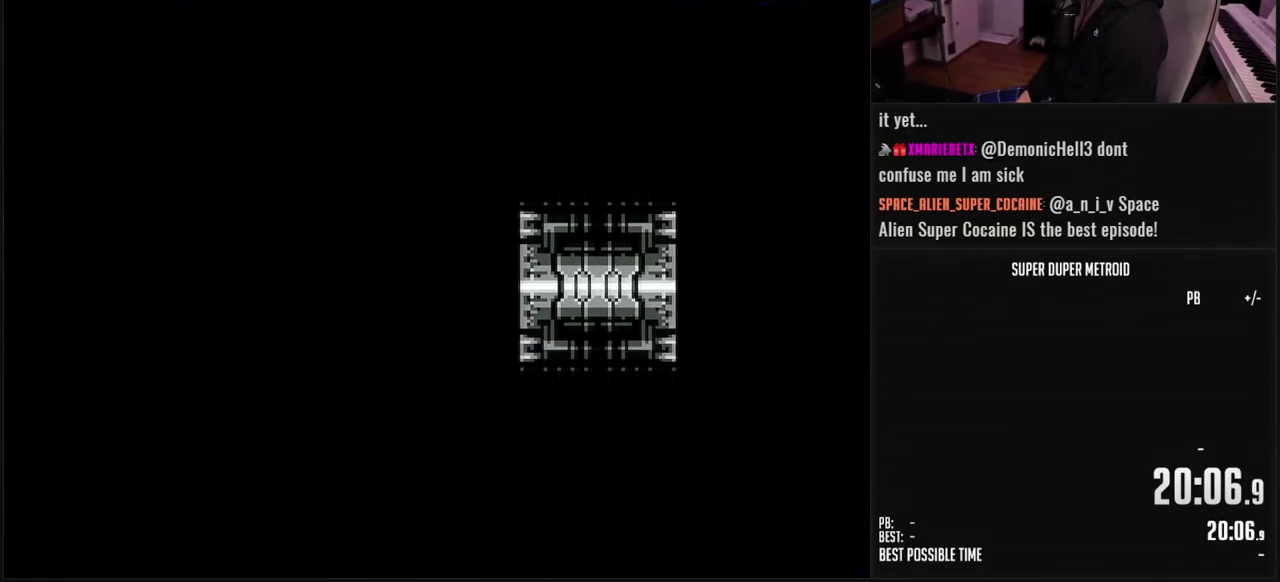
{"buttons": ["B", "DPAD_RIGHT"], "events": []}
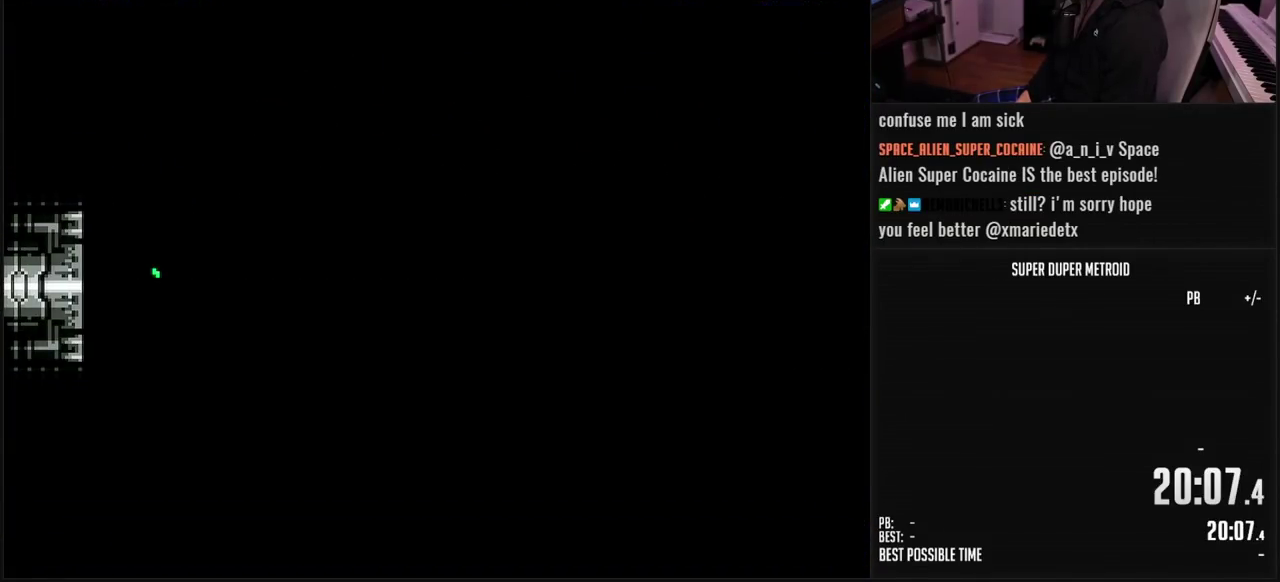
{"buttons": ["B", "DPAD_RIGHT"], "events": [[283, "B", "up"], [433, "B", "down"]]}
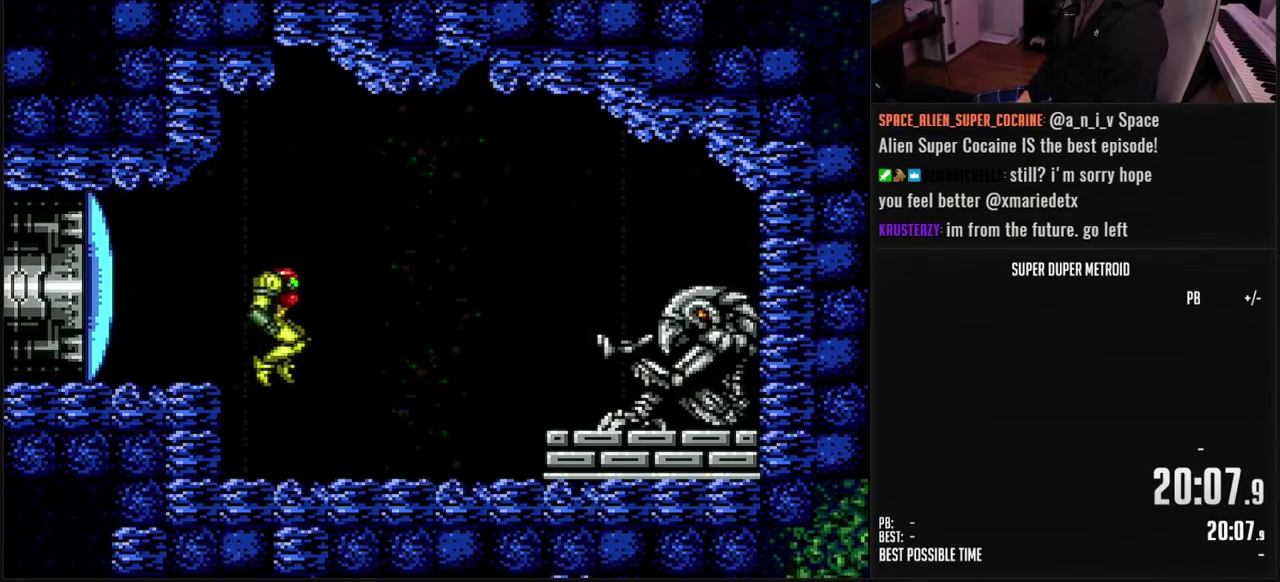
{"buttons": ["B", "DPAD_RIGHT"], "events": [[50, "X", "down"], [150, "X", "up"]]}
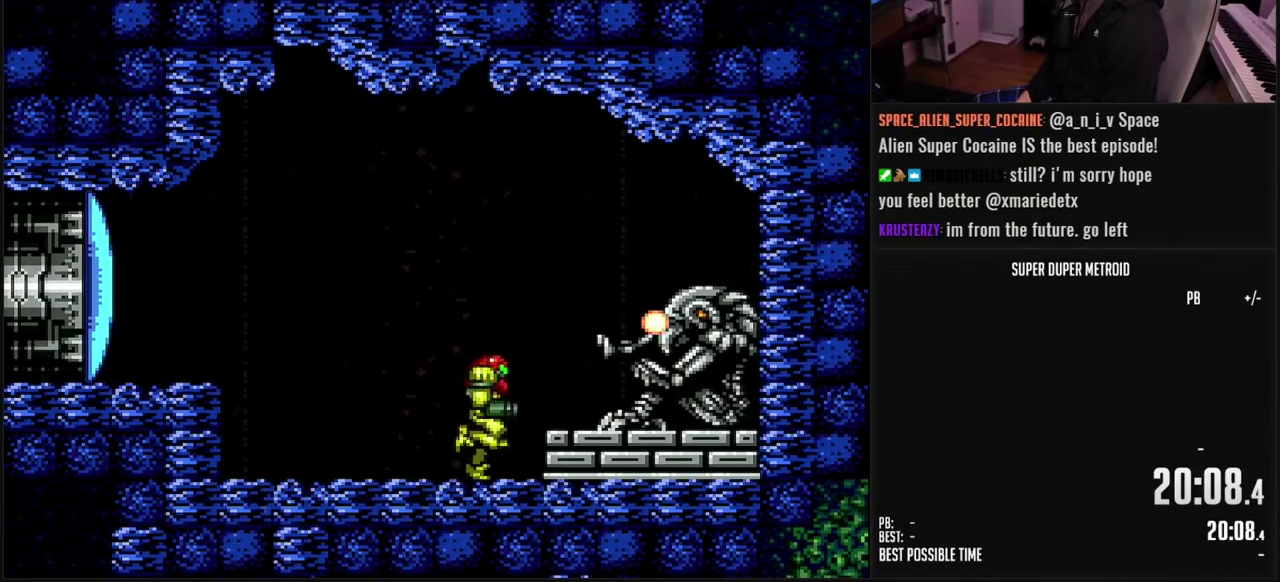
{"buttons": ["B", "DPAD_DOWN"], "events": [[17, "A", "down"], [167, "X", "down"], [233, "A", "up"], [333, "X", "up"], [350, "DPAD_RIGHT", "up"], [450, "DPAD_DOWN", "down"]]}
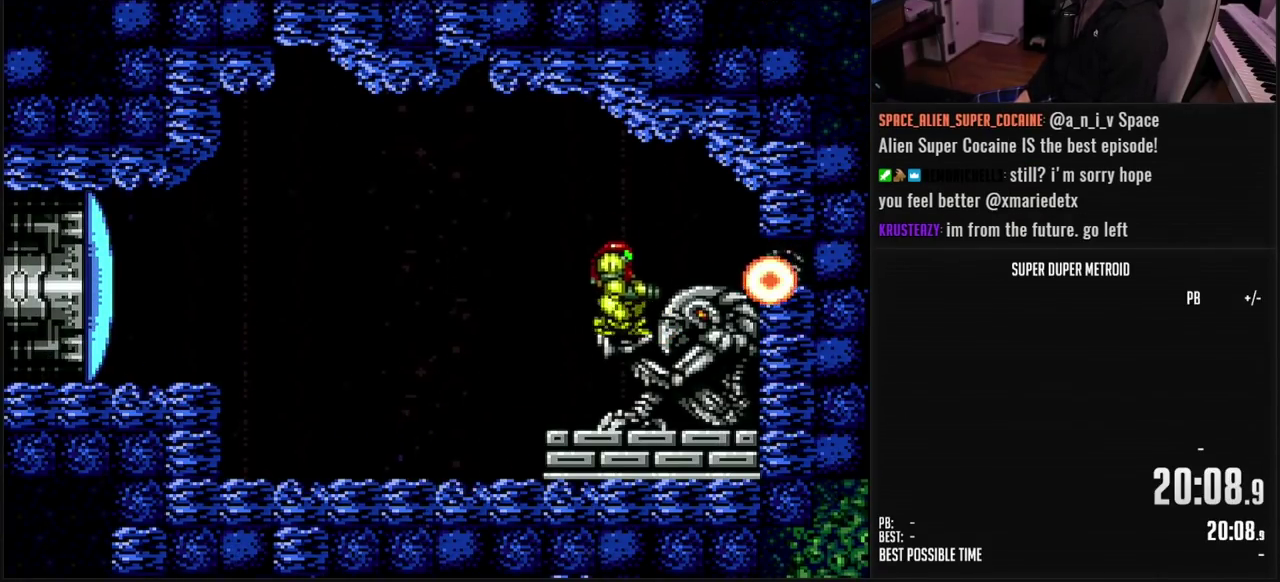
{"buttons": ["DPAD_LEFT"], "events": [[17, "DPAD_DOWN", "up"], [67, "DPAD_DOWN", "down"], [117, "DPAD_DOWN", "up"], [167, "DPAD_DOWN", "down"], [217, "B", "up"], [217, "DPAD_DOWN", "up"], [267, "DPAD_RIGHT", "down"], [367, "X", "down"], [433, "DPAD_RIGHT", "up"], [467, "DPAD_LEFT", "down"], [467, "X", "up"]]}
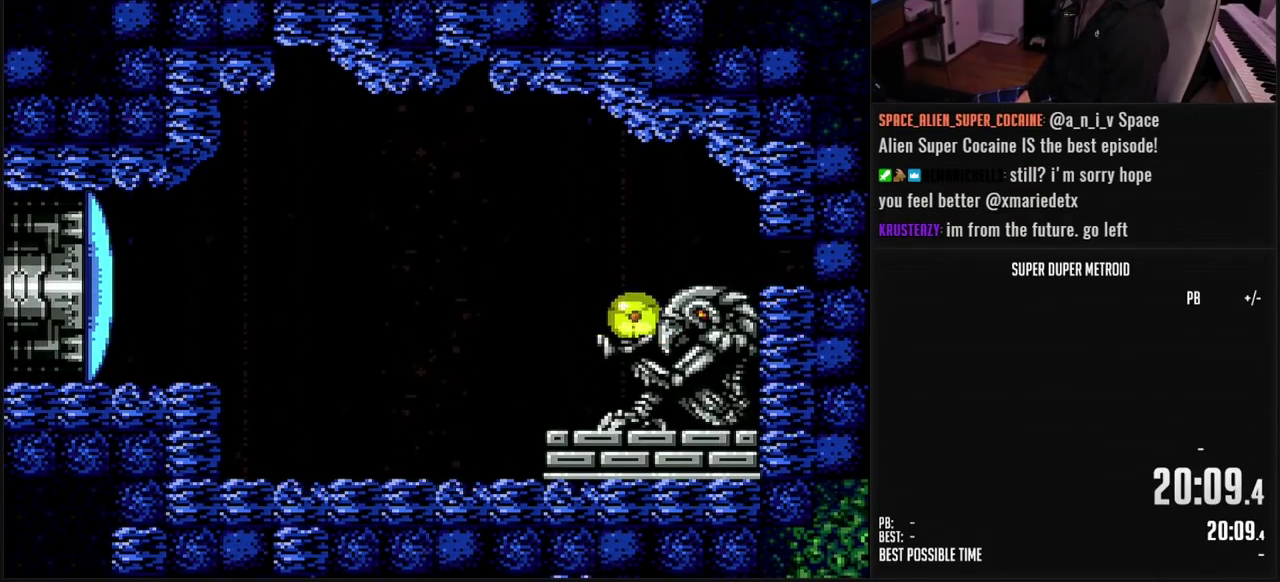
{"buttons": [], "events": [[83, "X", "down"], [133, "DPAD_LEFT", "up"], [150, "X", "up"], [183, "DPAD_RIGHT", "down"], [317, "DPAD_RIGHT", "up"], [317, "DPAD_UP", "down"], [417, "DPAD_UP", "up"]]}
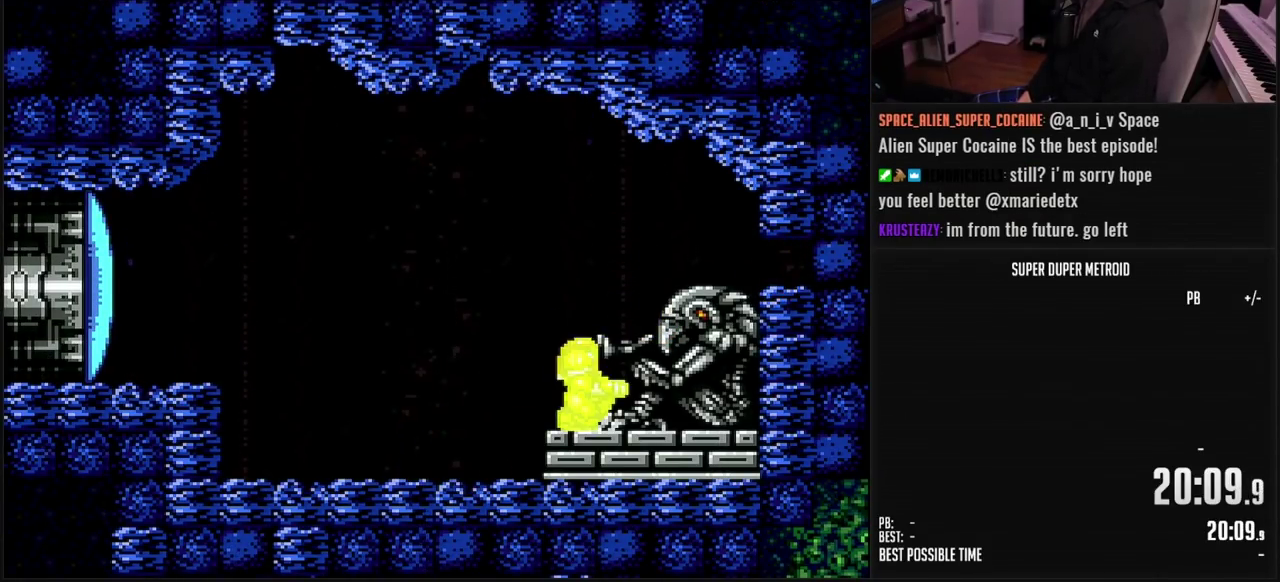
{"buttons": ["DPAD_RIGHT"], "events": [[67, "A", "down"], [133, "DPAD_RIGHT", "down"], [233, "X", "down"], [300, "A", "up"], [350, "X", "up"]]}
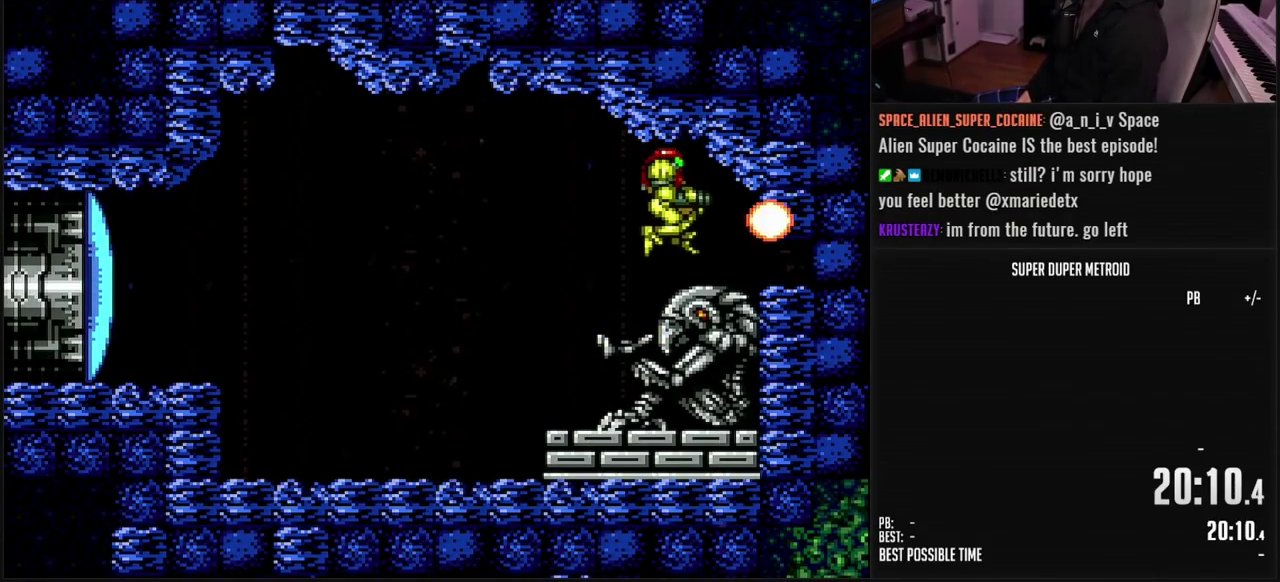
{"buttons": ["DPAD_DOWN", "DPAD_RIGHT"], "events": [[83, "X", "down"], [150, "X", "up"], [233, "DPAD_RIGHT", "up"], [317, "DPAD_DOWN", "down"], [383, "DPAD_DOWN", "up"], [433, "DPAD_DOWN", "down"], [483, "DPAD_RIGHT", "down"]]}
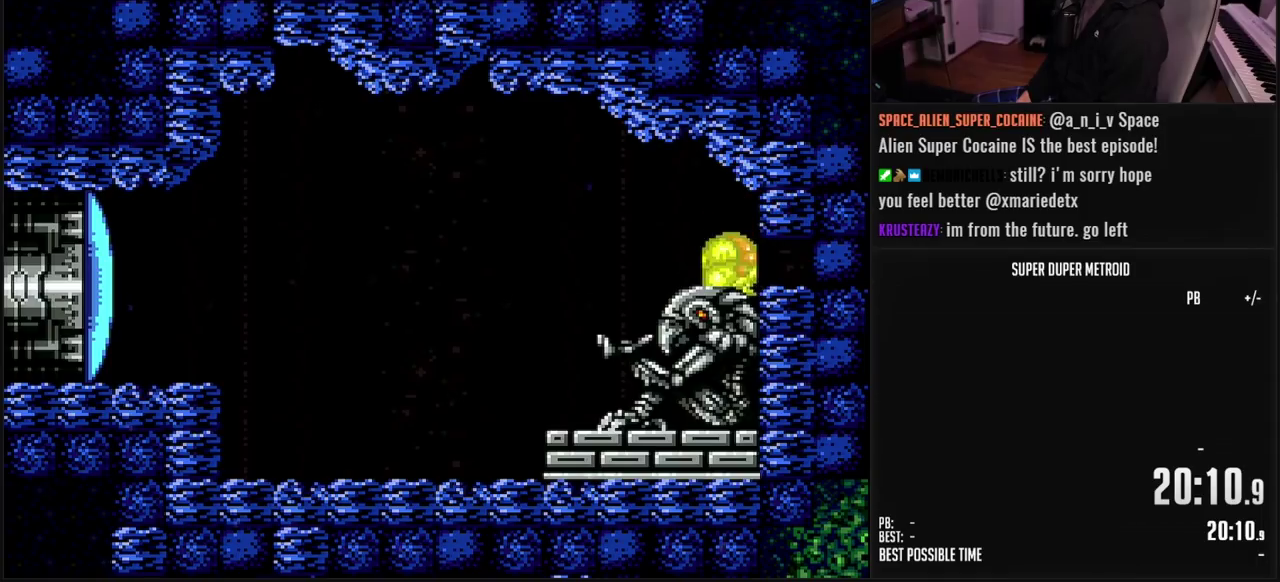
{"buttons": ["X", "DPAD_RIGHT"], "events": [[33, "DPAD_DOWN", "up"], [200, "X", "down"], [267, "X", "up"], [367, "X", "down"]]}
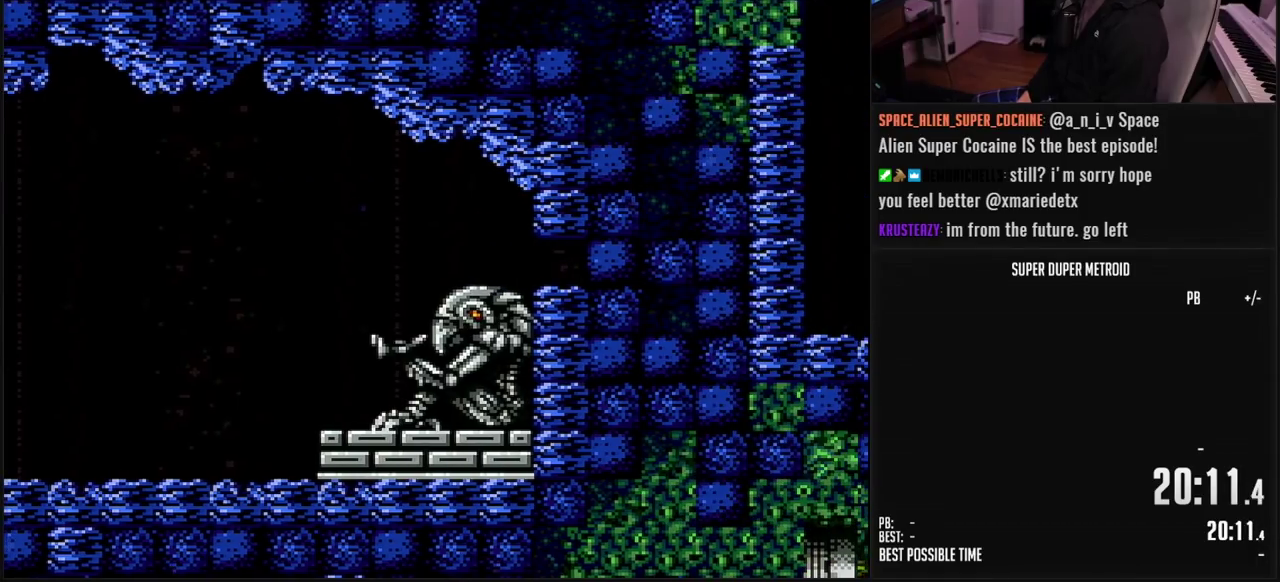
{"buttons": ["DPAD_LEFT"], "events": [[117, "X", "up"], [183, "X", "down"], [233, "X", "up"], [317, "X", "down"], [367, "X", "up"], [433, "X", "down"], [467, "DPAD_RIGHT", "up"], [483, "X", "up"], [500, "DPAD_LEFT", "down"]]}
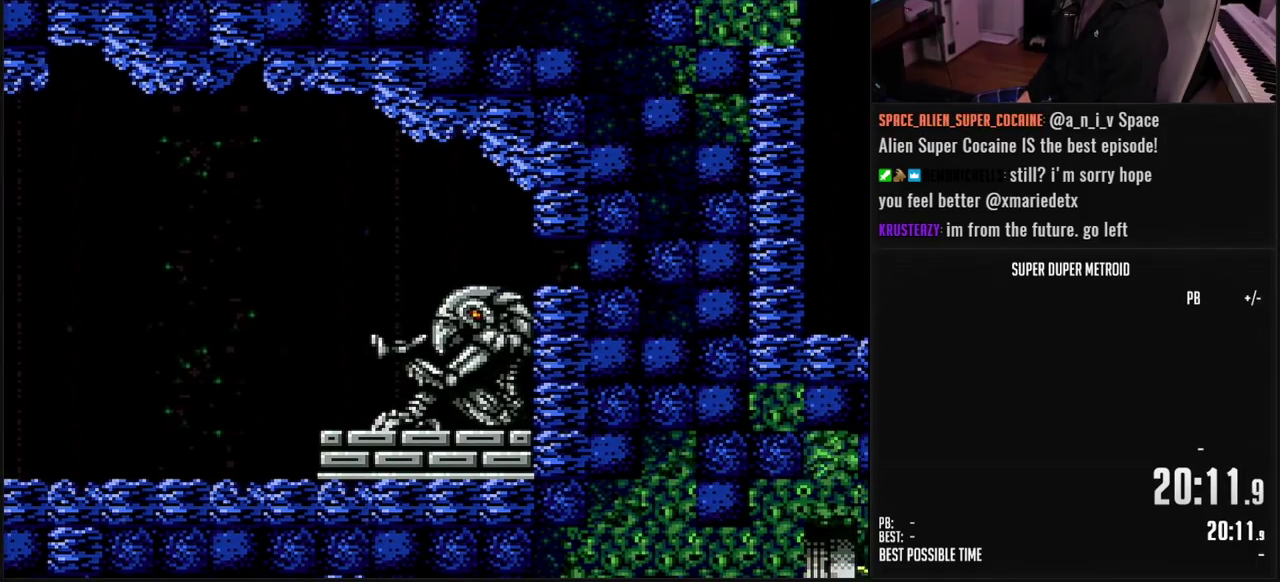
{"buttons": ["DPAD_UP"], "events": [[367, "DPAD_LEFT", "up"], [417, "DPAD_RIGHT", "down"], [500, "DPAD_RIGHT", "up"], [500, "DPAD_UP", "down"]]}
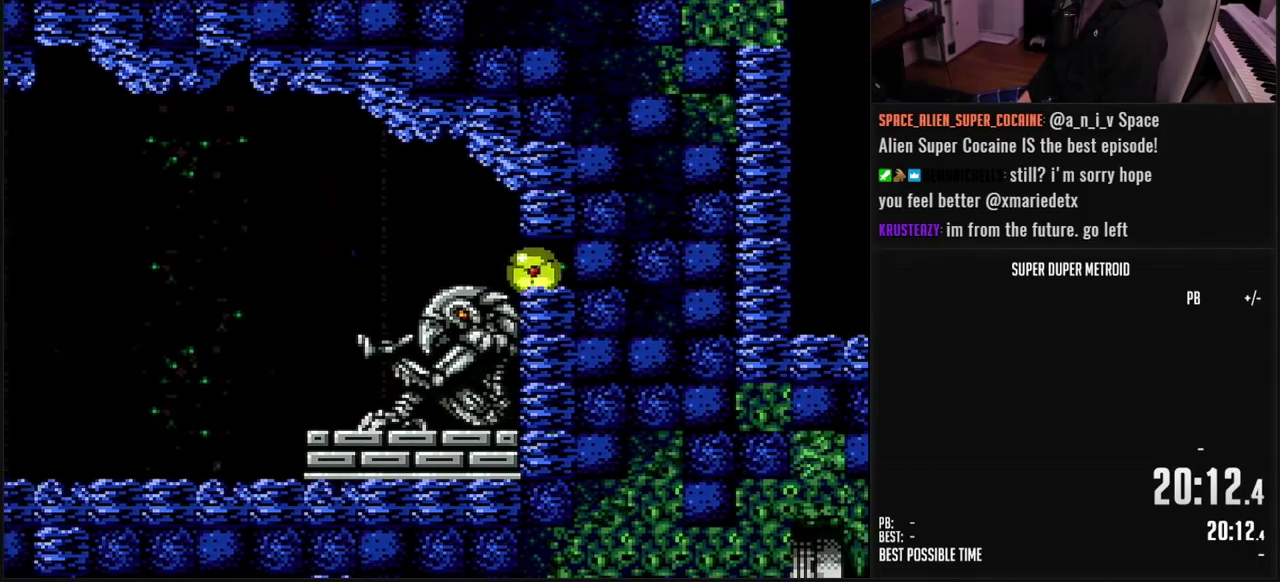
{"buttons": ["DPAD_RIGHT"], "events": [[50, "DPAD_UP", "up"], [133, "X", "down"], [233, "X", "up"], [300, "DPAD_LEFT", "down"], [450, "DPAD_DOWN", "down"], [467, "DPAD_LEFT", "up"], [483, "DPAD_RIGHT", "down"], [500, "DPAD_DOWN", "up"]]}